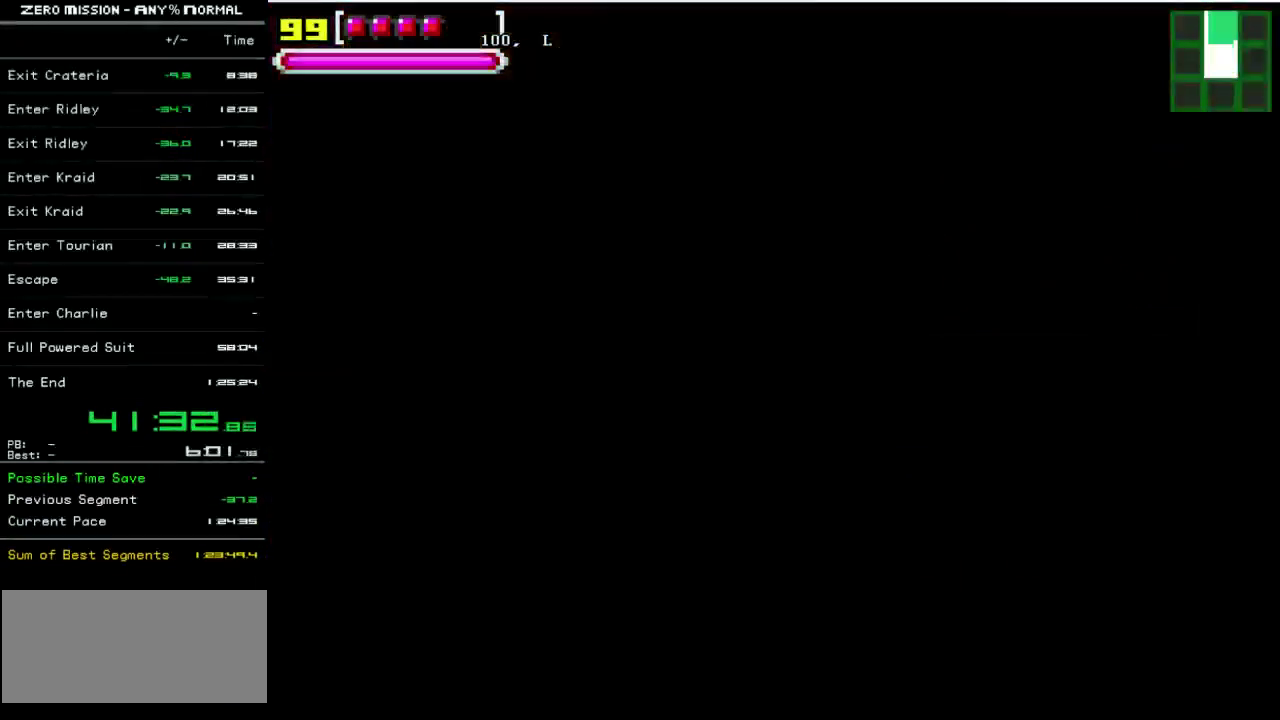
Gameplay with a controller (Nintendo layout); each line is a JSON object with the inputs held at the frame after it. "events" lists button and stick changes between this image and that frame as [ms after this image, input, new state], when the widget could be followed in between. Not read: L3 R3.
{"buttons": ["DPAD_LEFT"], "events": []}
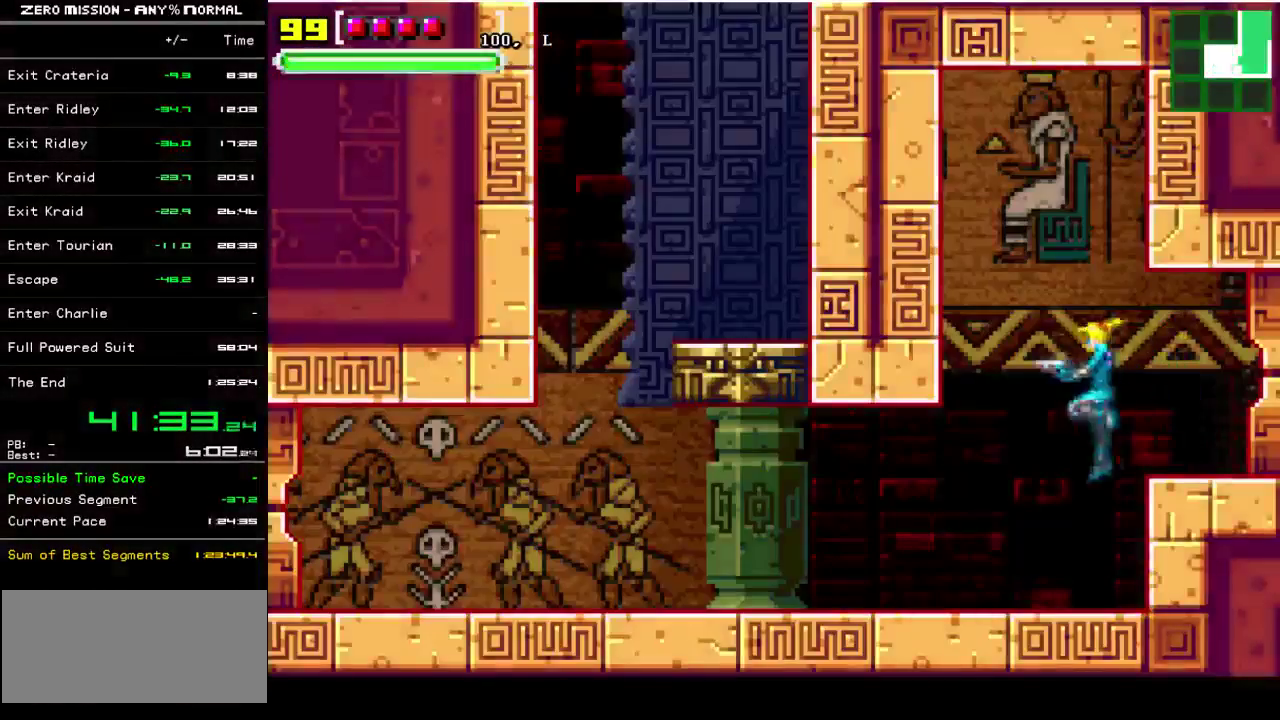
{"buttons": ["DPAD_LEFT"], "events": []}
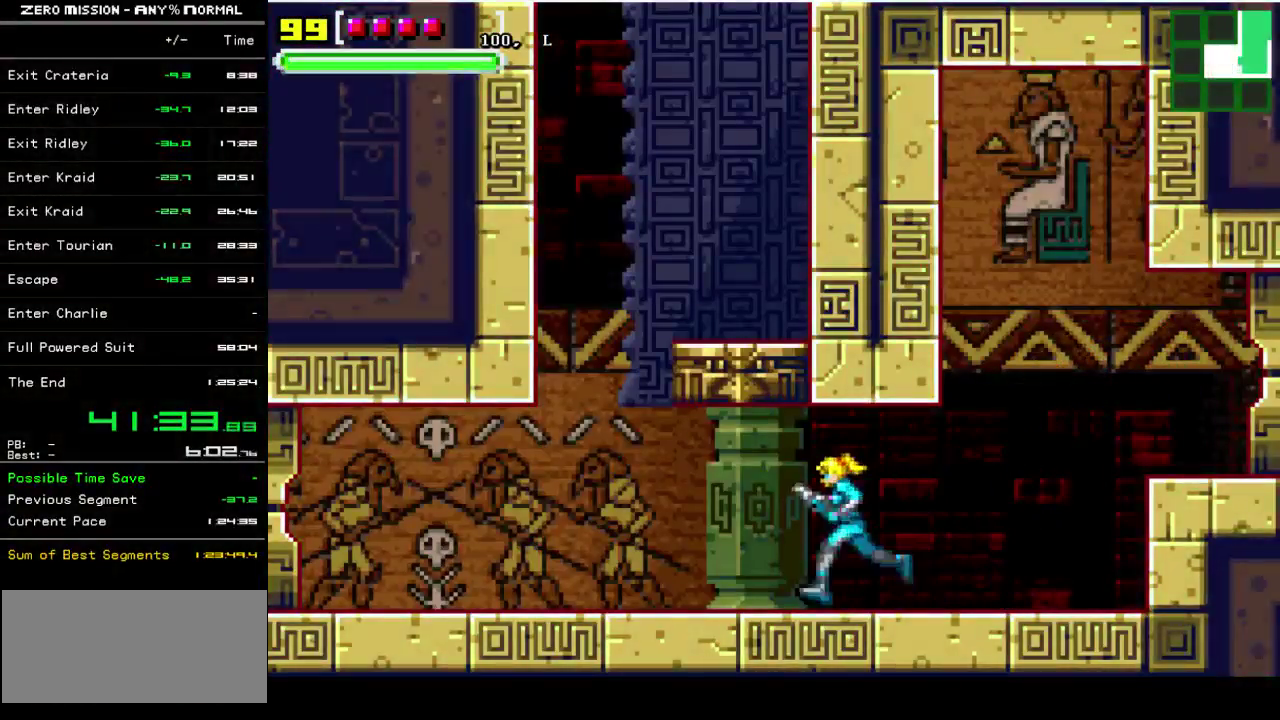
{"buttons": ["DPAD_LEFT"], "events": []}
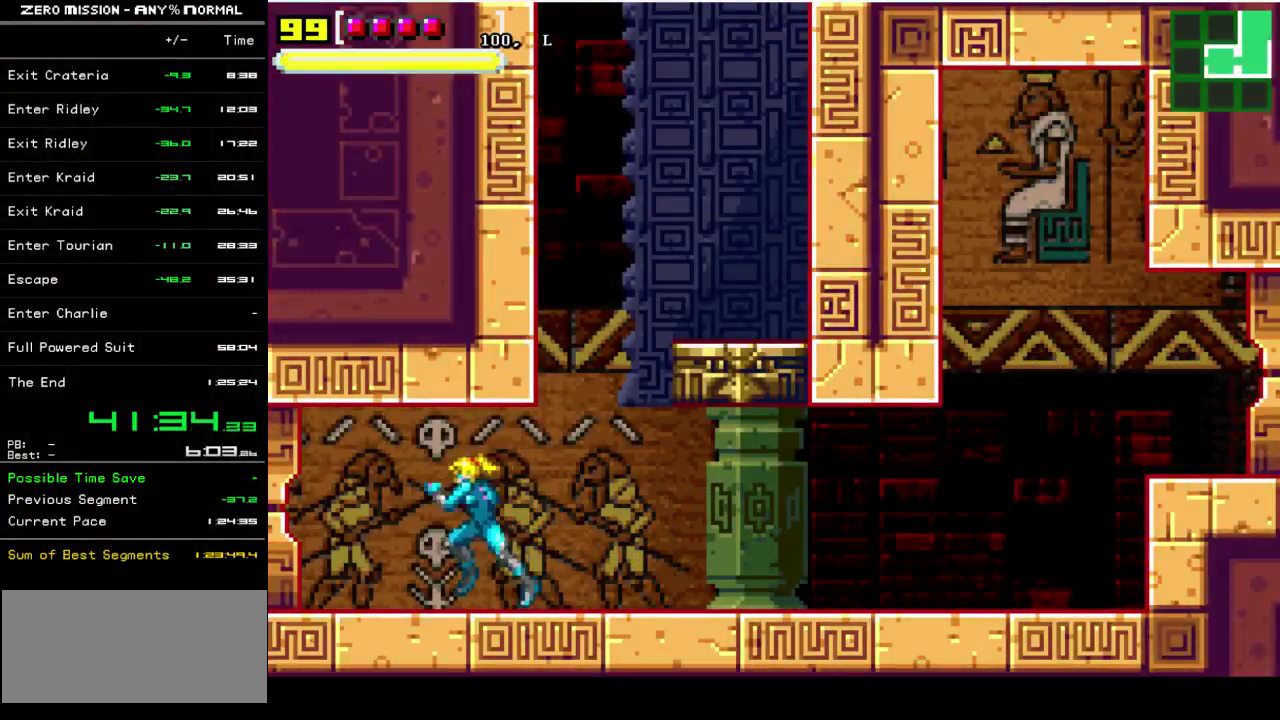
{"buttons": ["DPAD_LEFT"], "events": []}
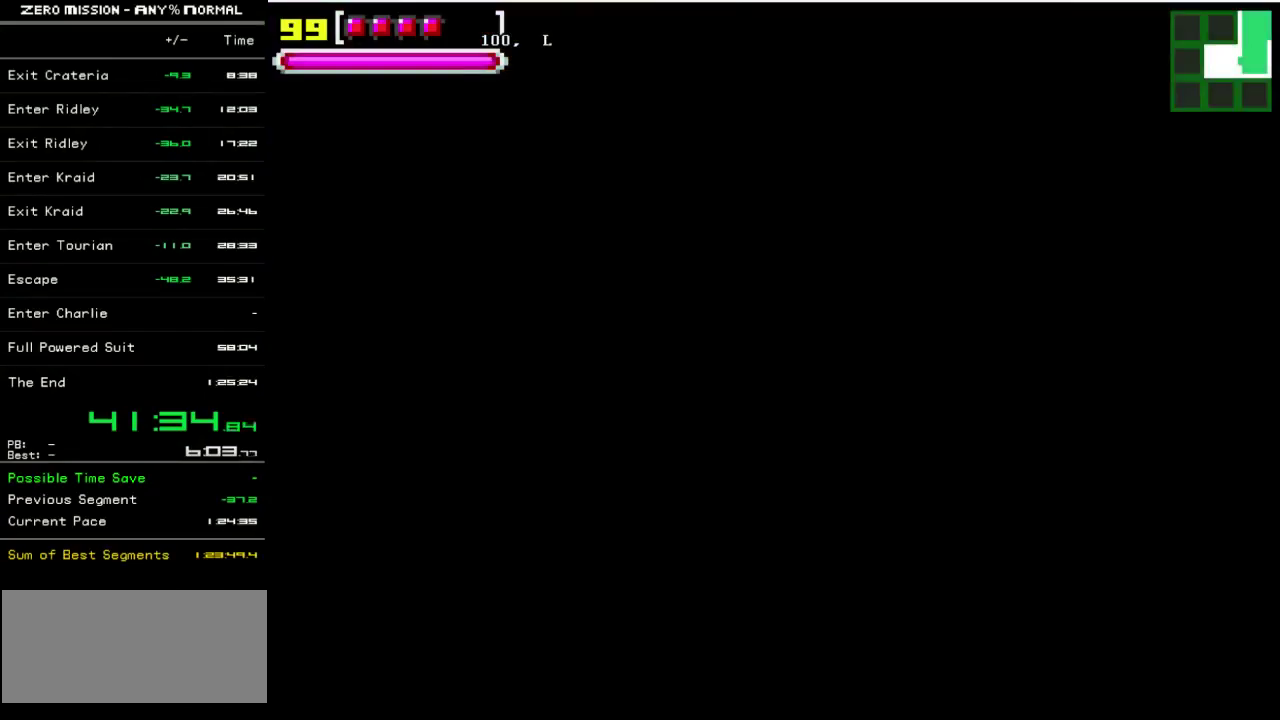
{"buttons": ["DPAD_LEFT"], "events": []}
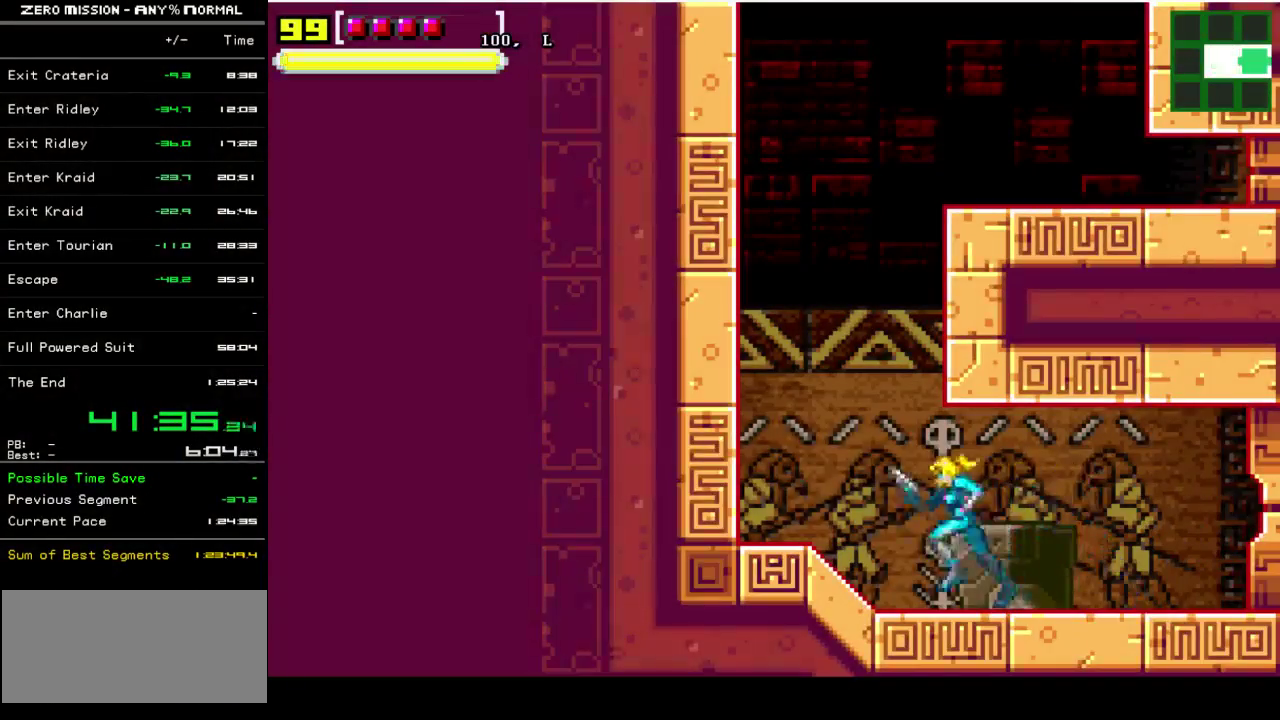
{"buttons": ["DPAD_LEFT"], "events": [[83, "Y", "down"], [150, "Y", "up"]]}
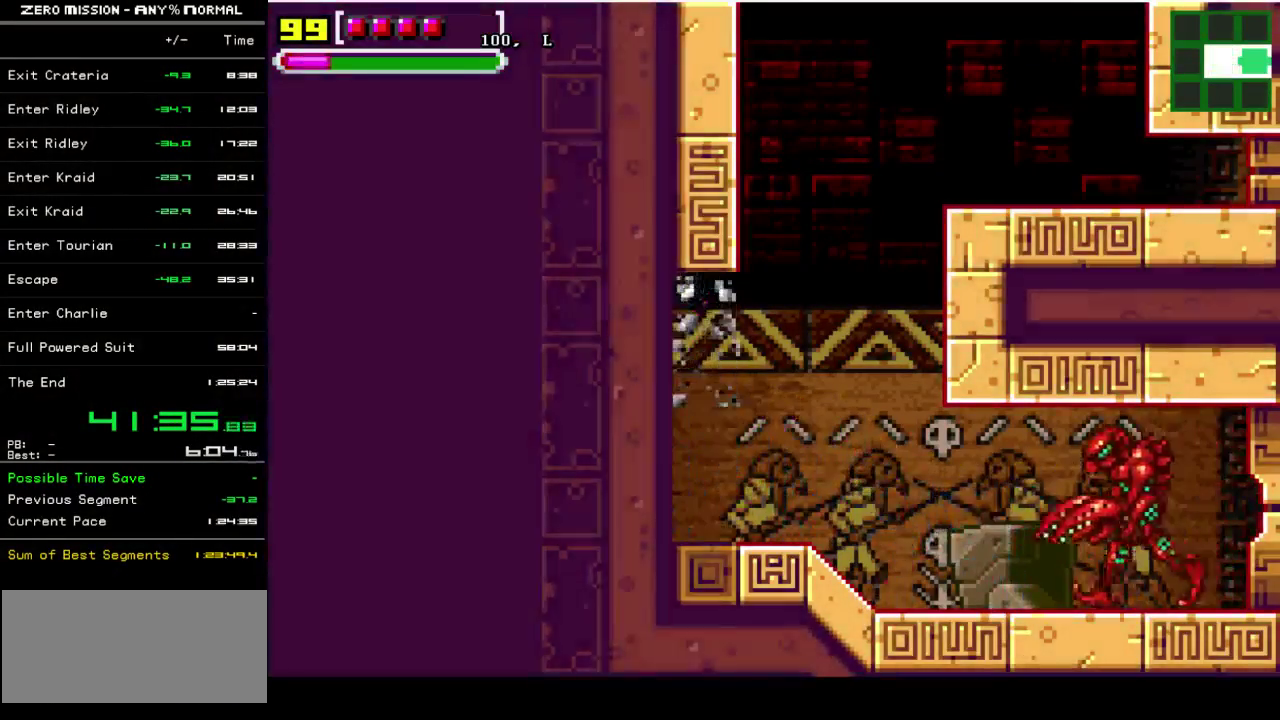
{"buttons": ["DPAD_LEFT"], "events": []}
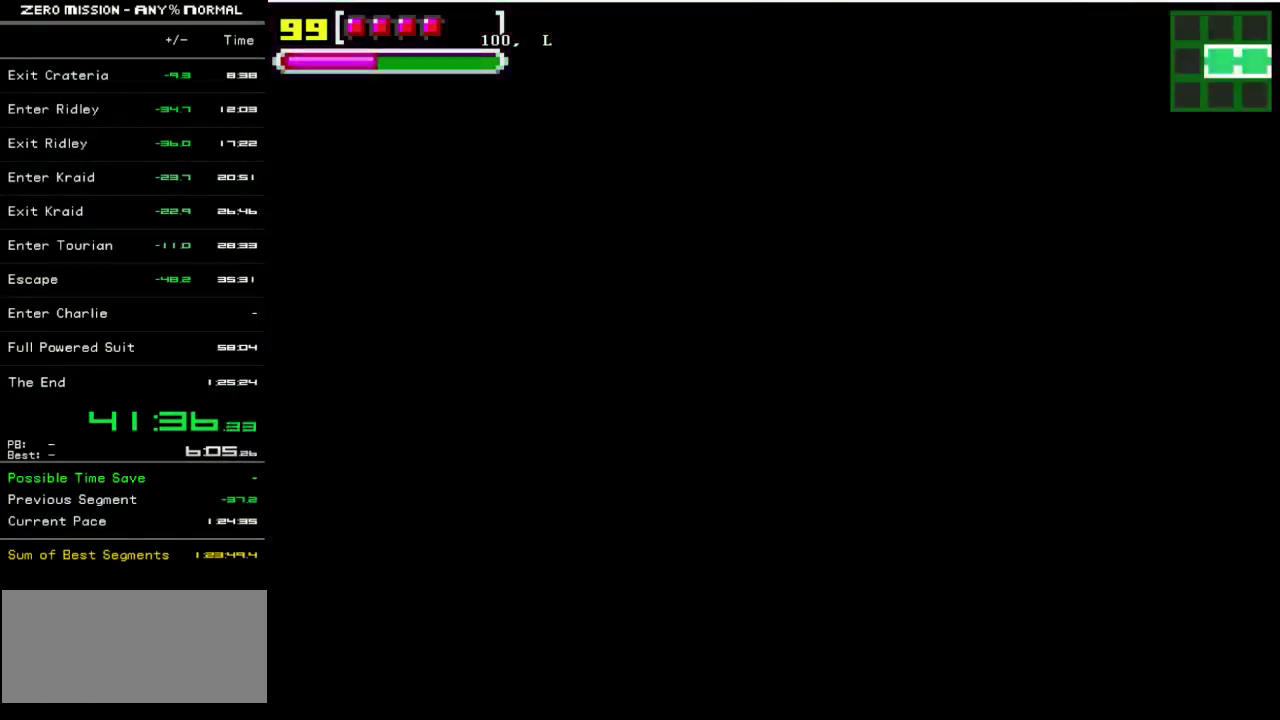
{"buttons": ["DPAD_LEFT"], "events": []}
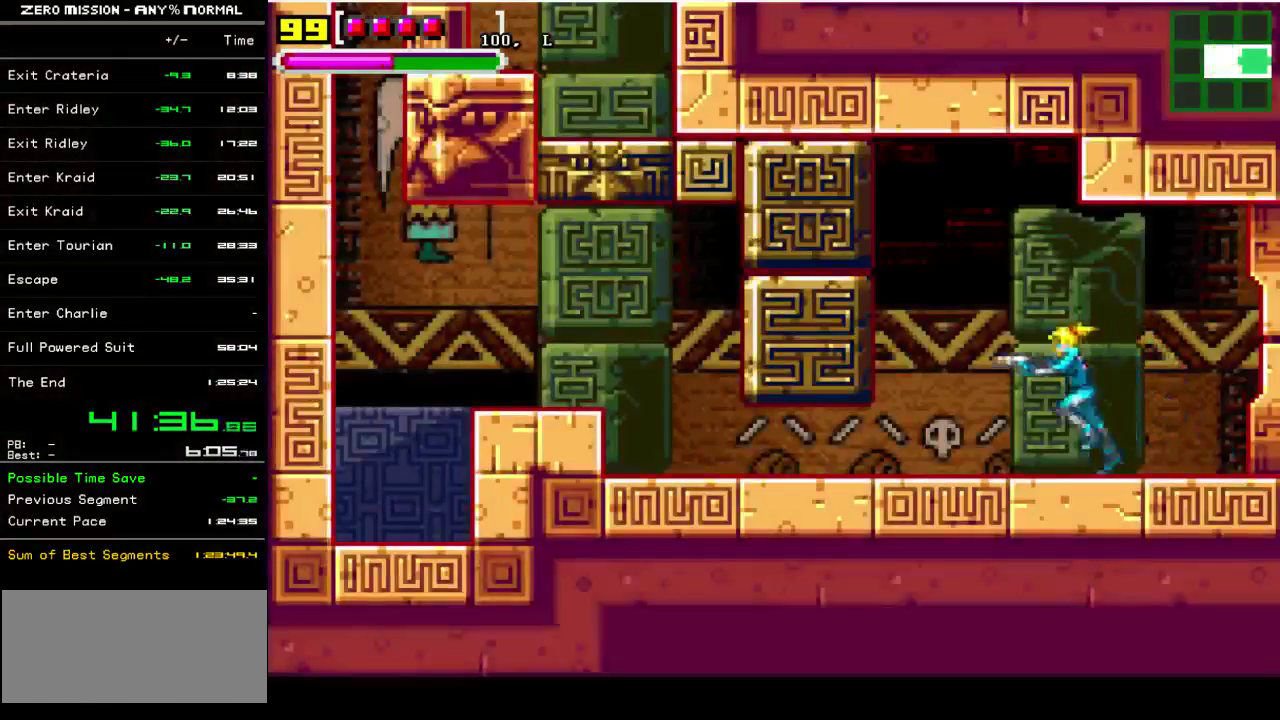
{"buttons": ["DPAD_LEFT"], "events": []}
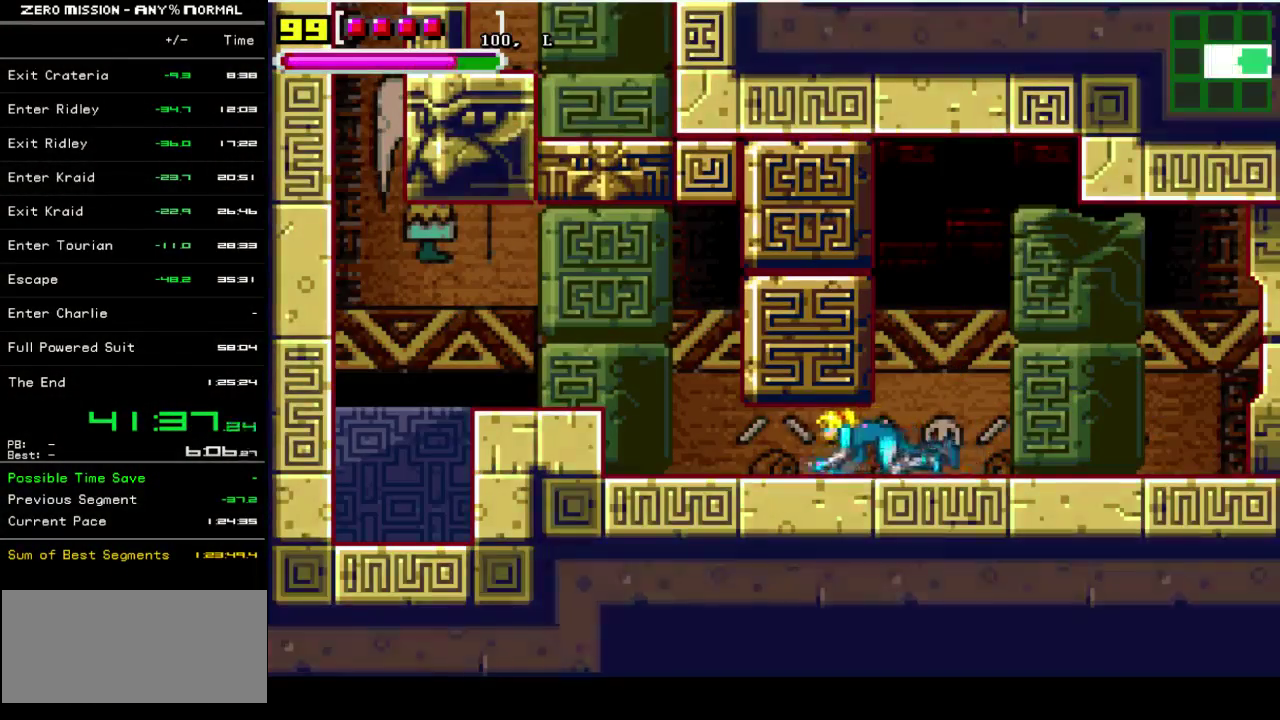
{"buttons": ["DPAD_LEFT"], "events": []}
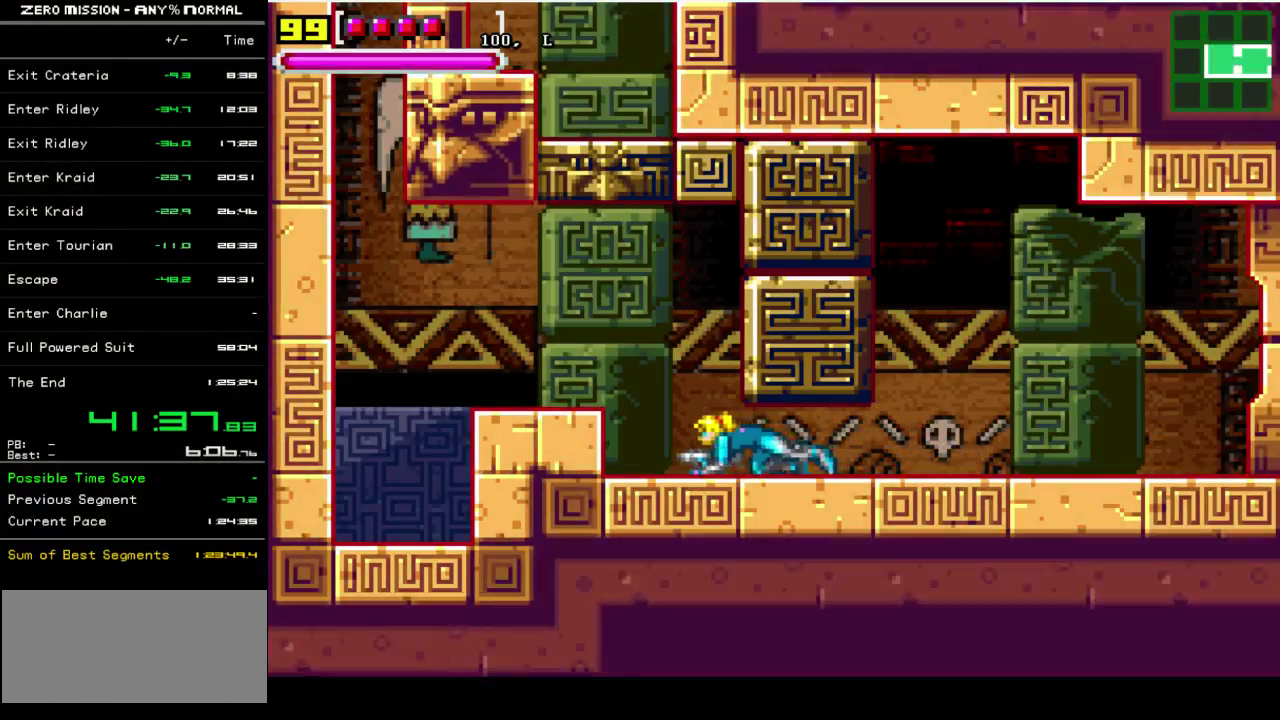
{"buttons": ["DPAD_LEFT"], "events": []}
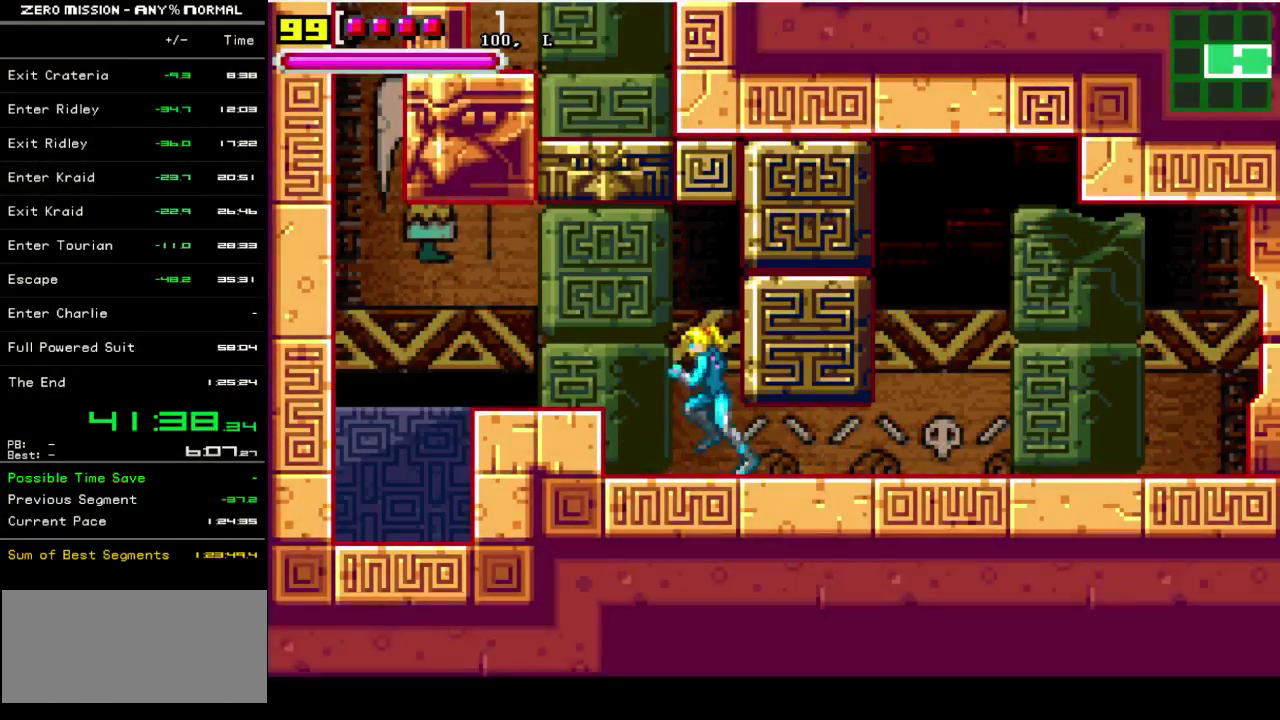
{"buttons": ["DPAD_LEFT"], "events": [[183, "B", "down"], [283, "B", "up"]]}
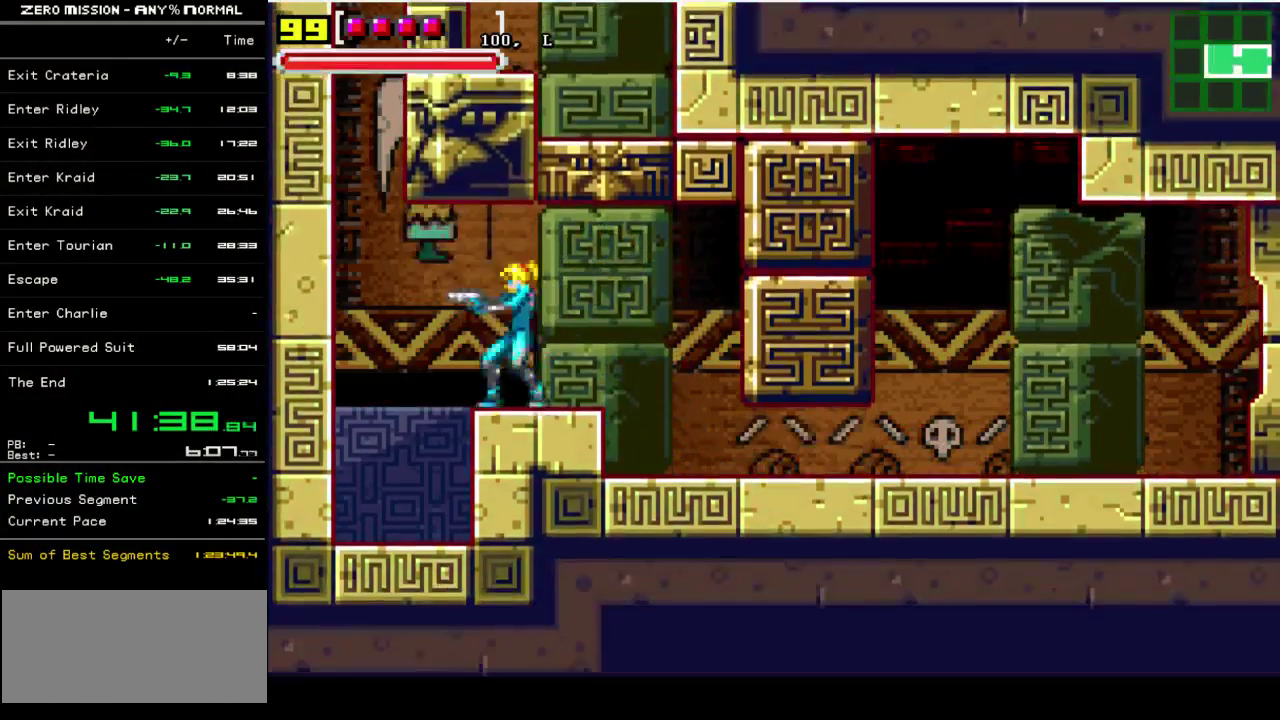
{"buttons": ["DPAD_LEFT"], "events": []}
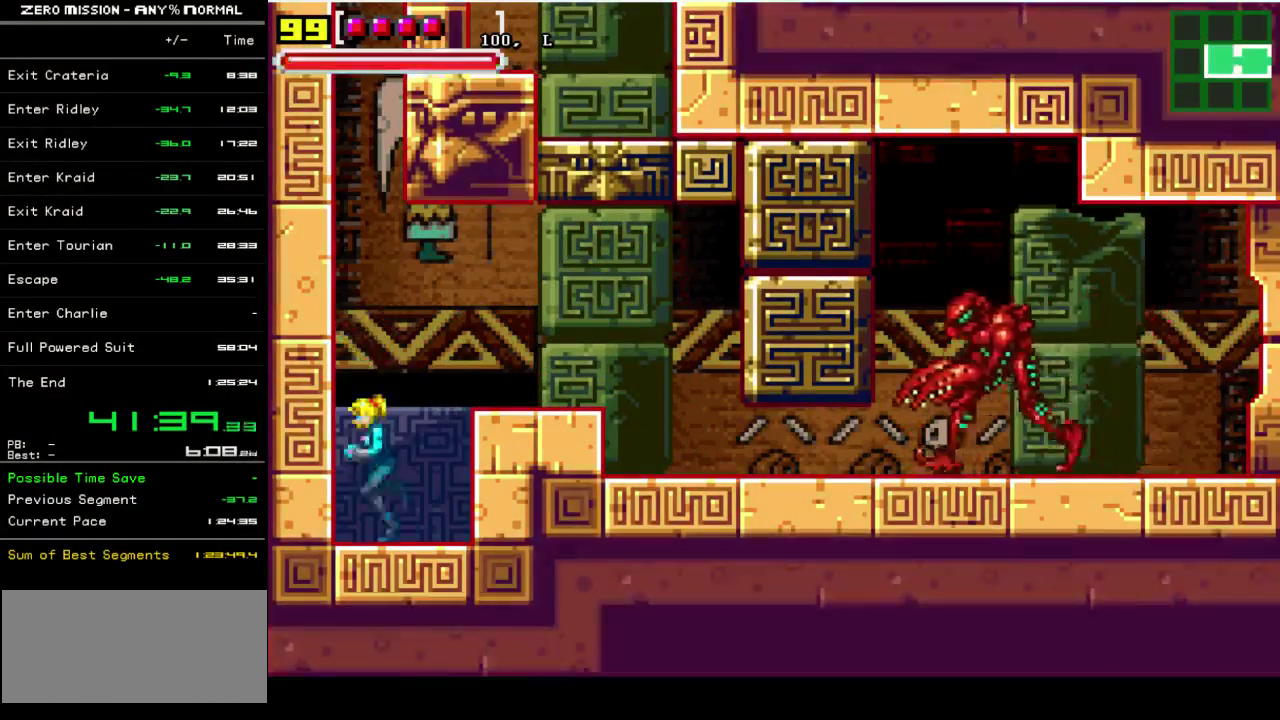
{"buttons": ["B"], "events": [[33, "B", "down"], [317, "B", "up"], [350, "DPAD_LEFT", "up"], [383, "DPAD_RIGHT", "down"], [417, "B", "down"], [467, "DPAD_RIGHT", "up"]]}
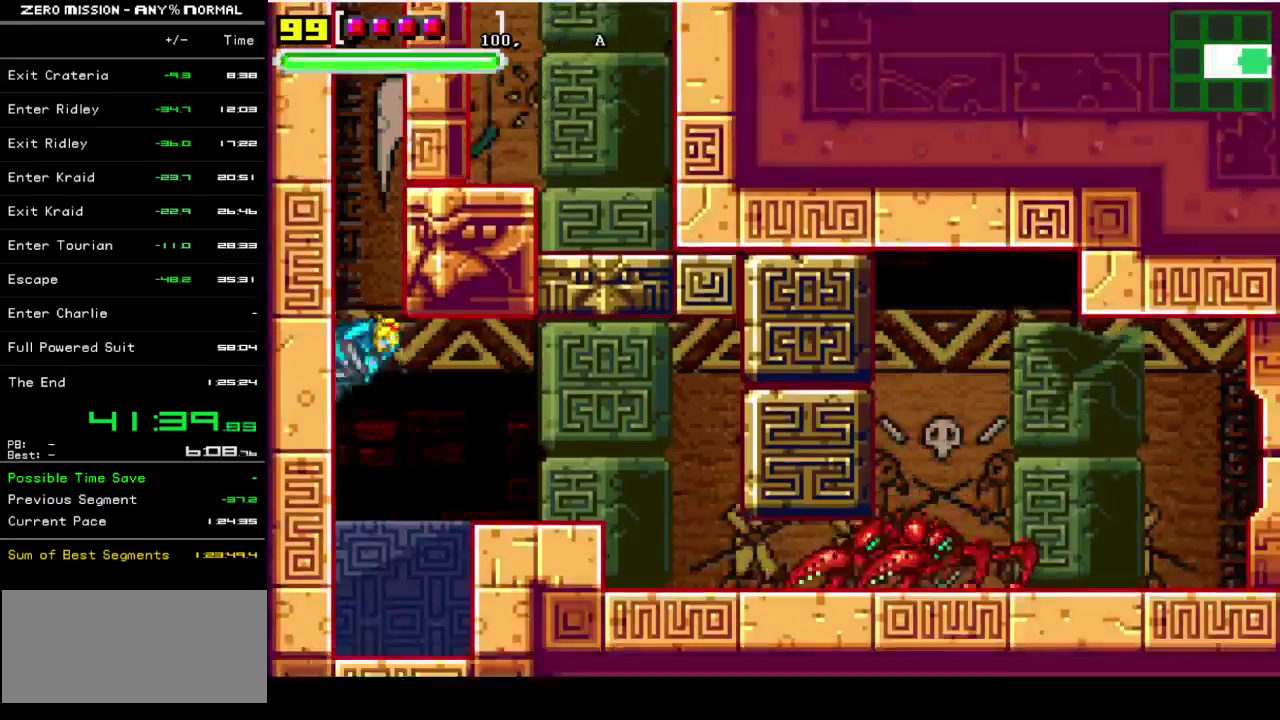
{"buttons": ["B", "DPAD_RIGHT"], "events": [[67, "DPAD_LEFT", "down"], [300, "B", "up"], [300, "DPAD_LEFT", "up"], [333, "DPAD_RIGHT", "down"], [400, "B", "down"]]}
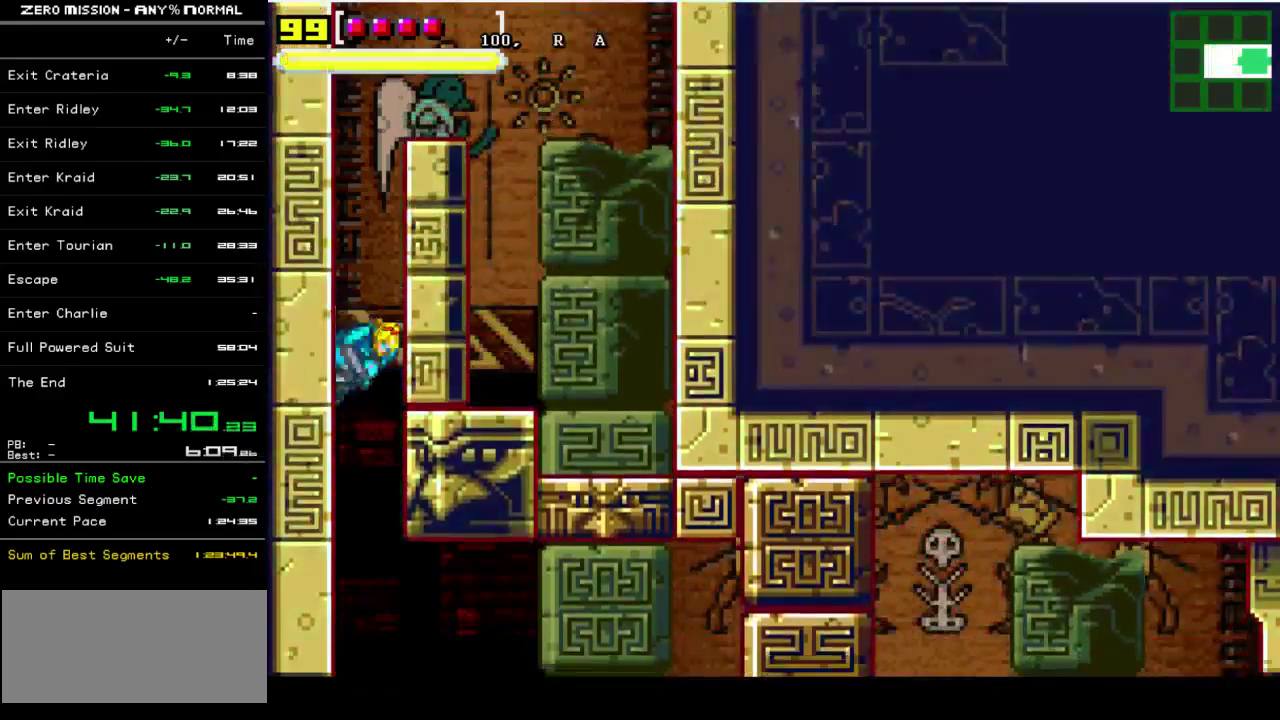
{"buttons": ["DPAD_RIGHT"], "events": [[300, "B", "up"]]}
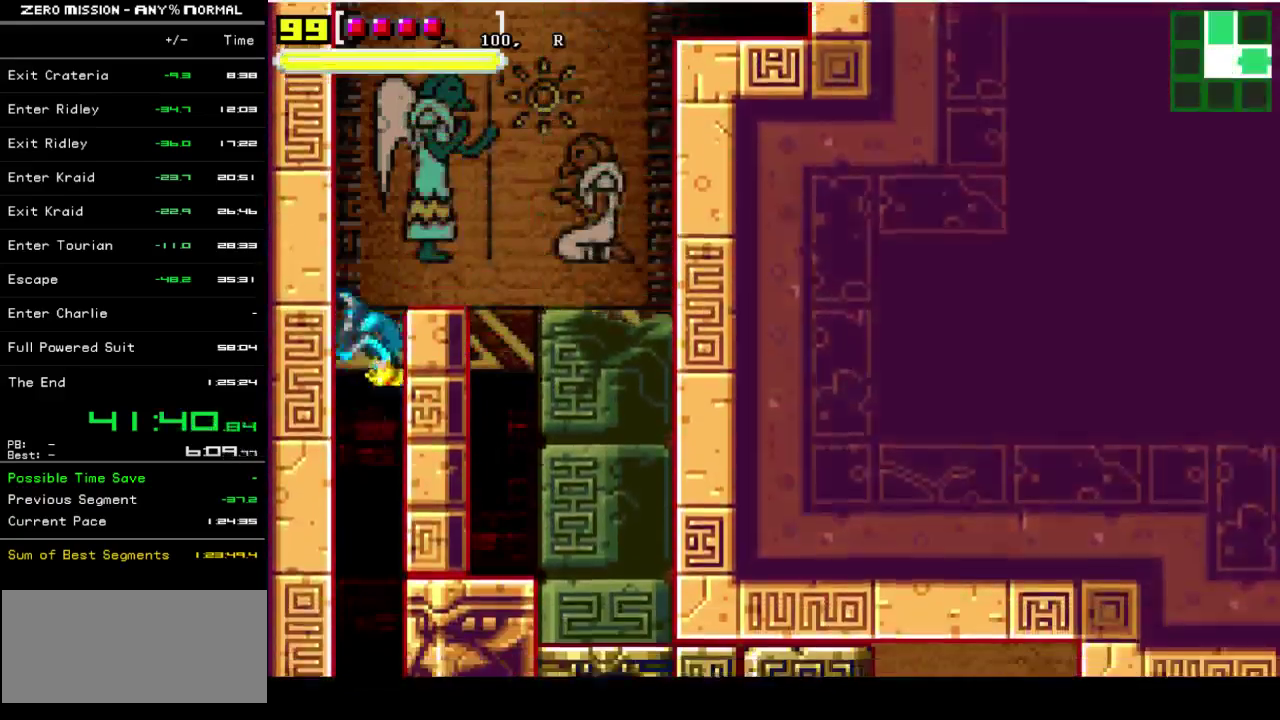
{"buttons": ["DPAD_RIGHT"], "events": [[67, "B", "down"], [167, "B", "up"]]}
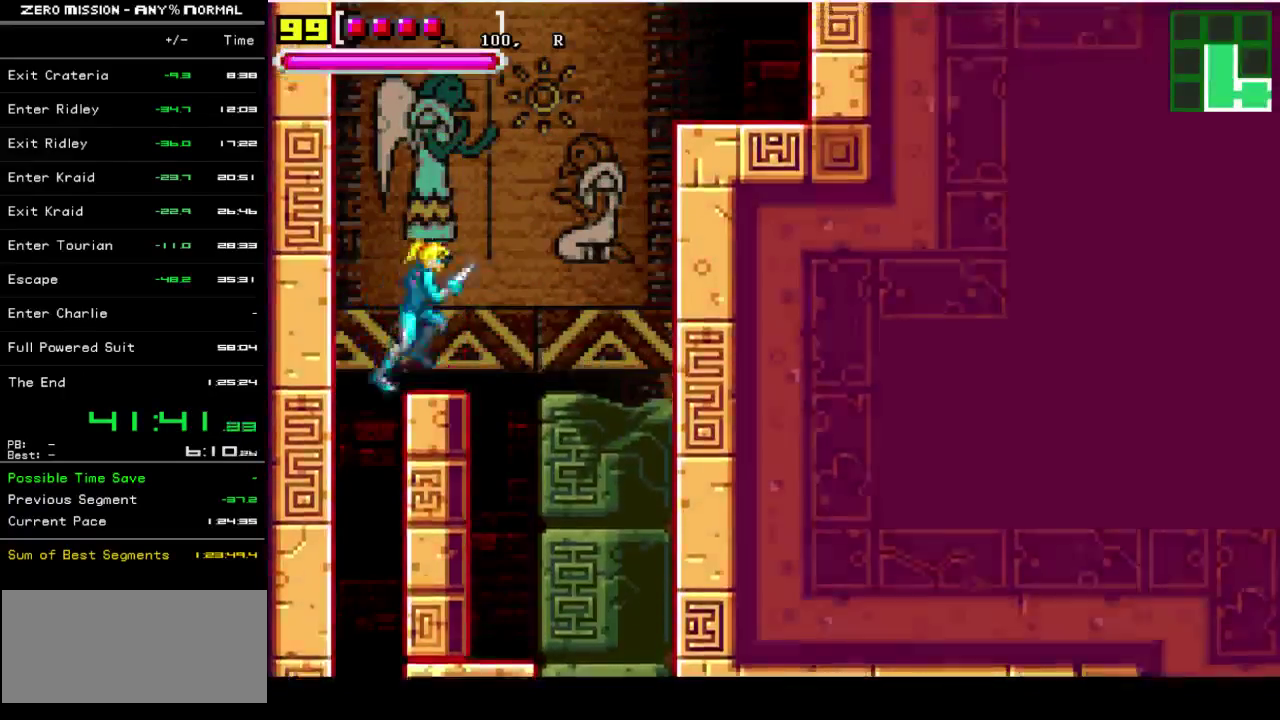
{"buttons": ["DPAD_RIGHT"], "events": [[67, "B", "down"], [500, "B", "up"]]}
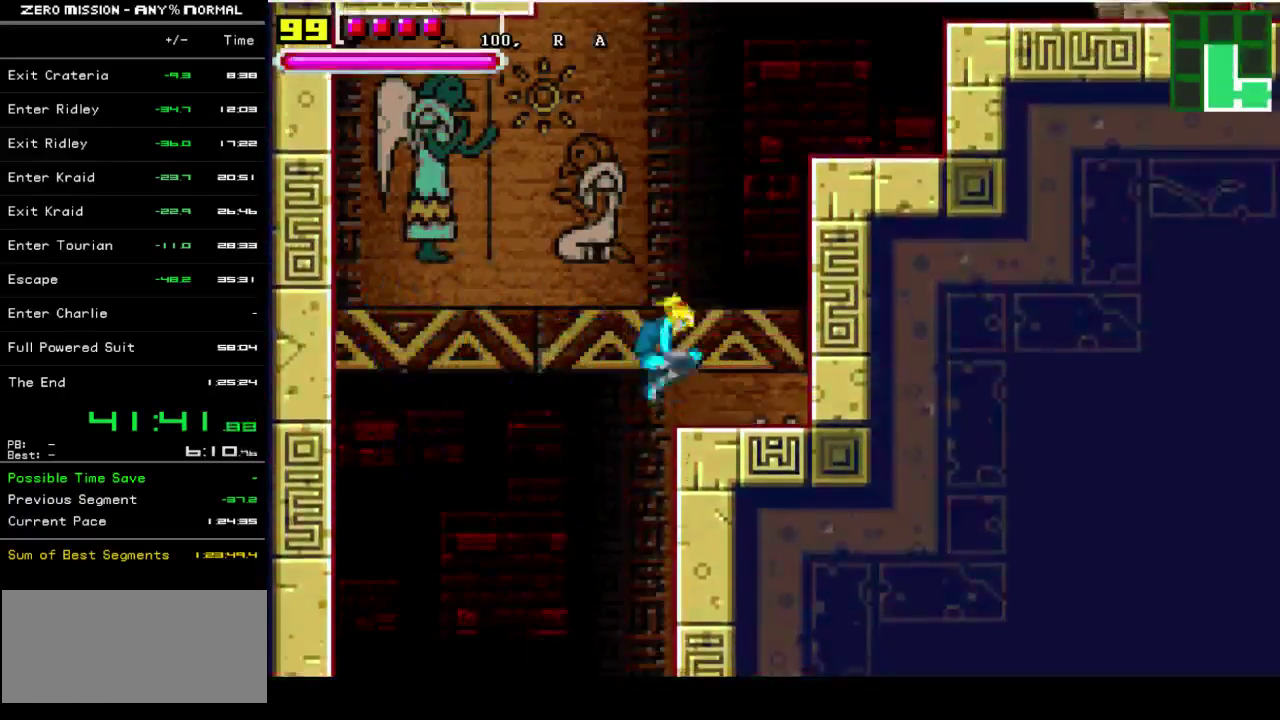
{"buttons": ["DPAD_RIGHT"], "events": [[133, "B", "down"], [433, "B", "up"]]}
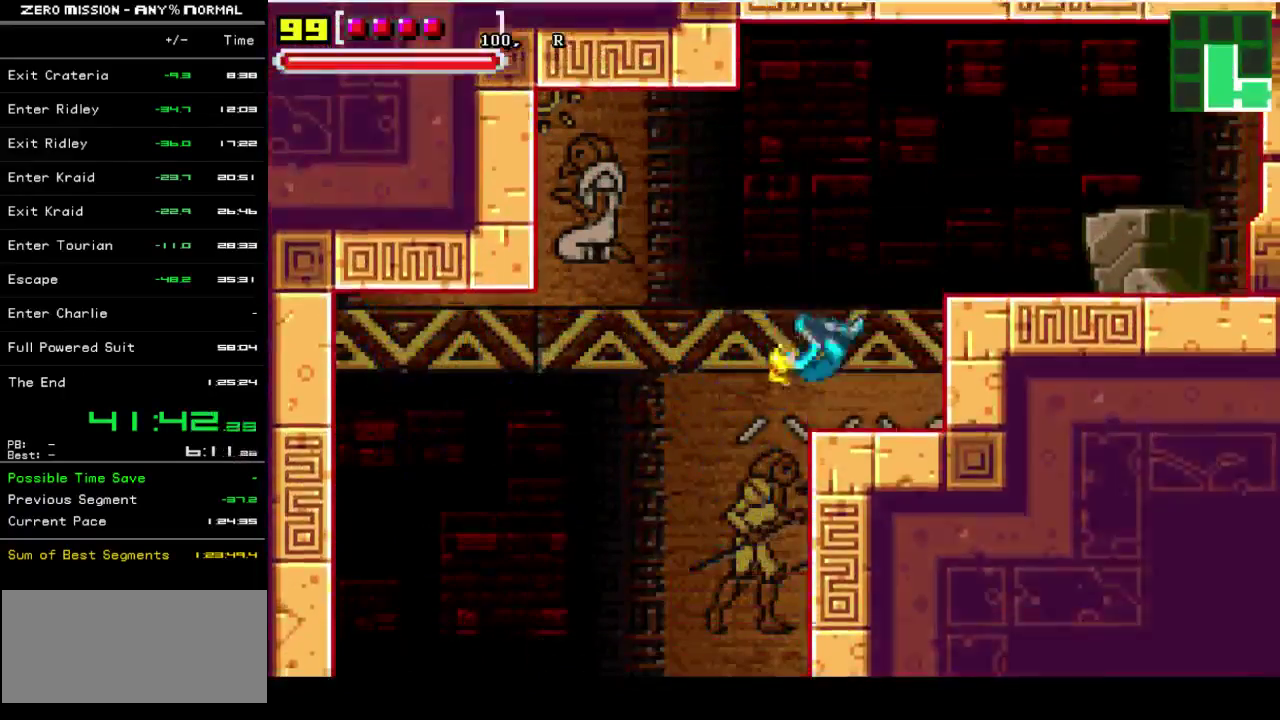
{"buttons": ["DPAD_RIGHT"], "events": [[167, "B", "down"], [367, "B", "up"]]}
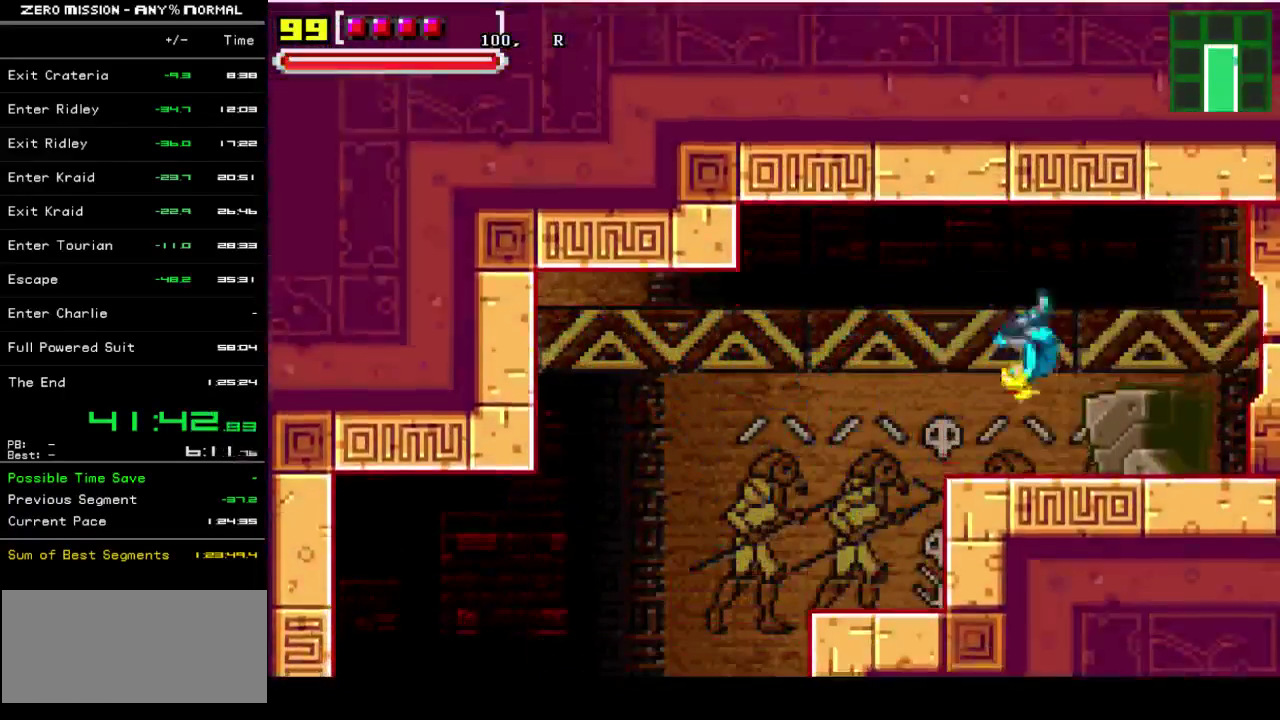
{"buttons": ["DPAD_RIGHT"], "events": []}
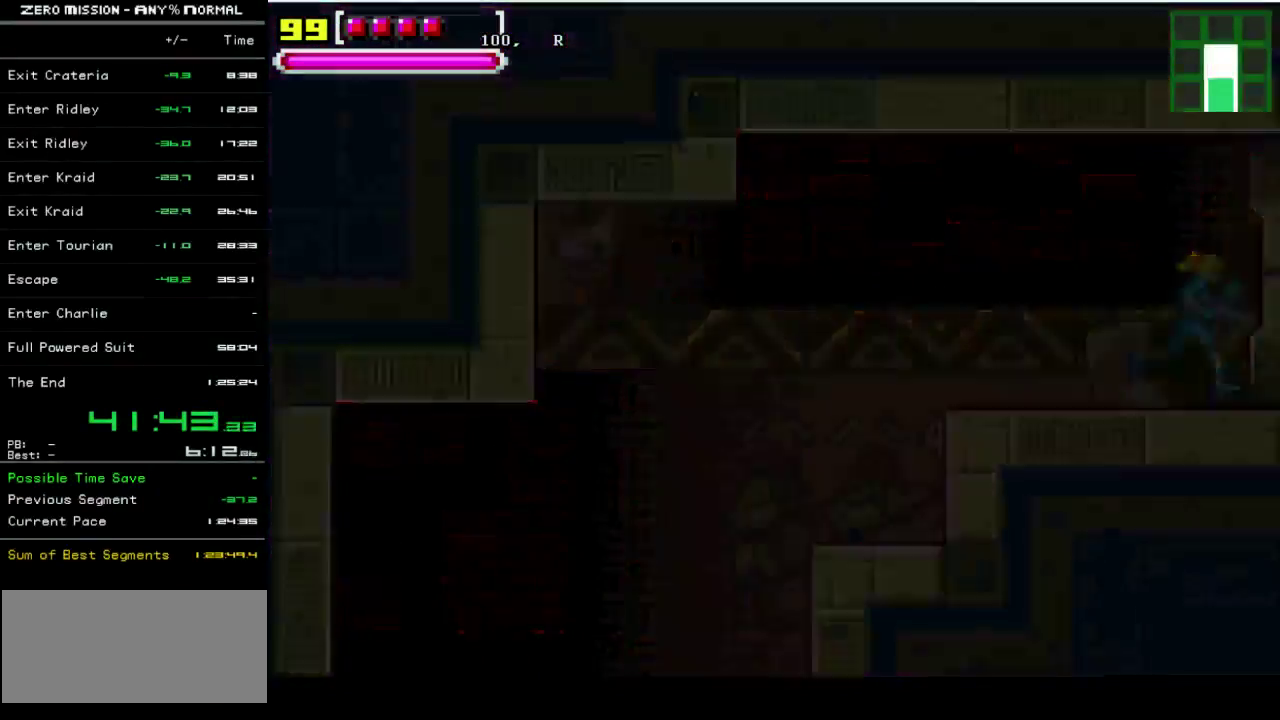
{"buttons": ["DPAD_RIGHT"], "events": [[117, "DPAD_RIGHT", "up"], [283, "DPAD_RIGHT", "down"]]}
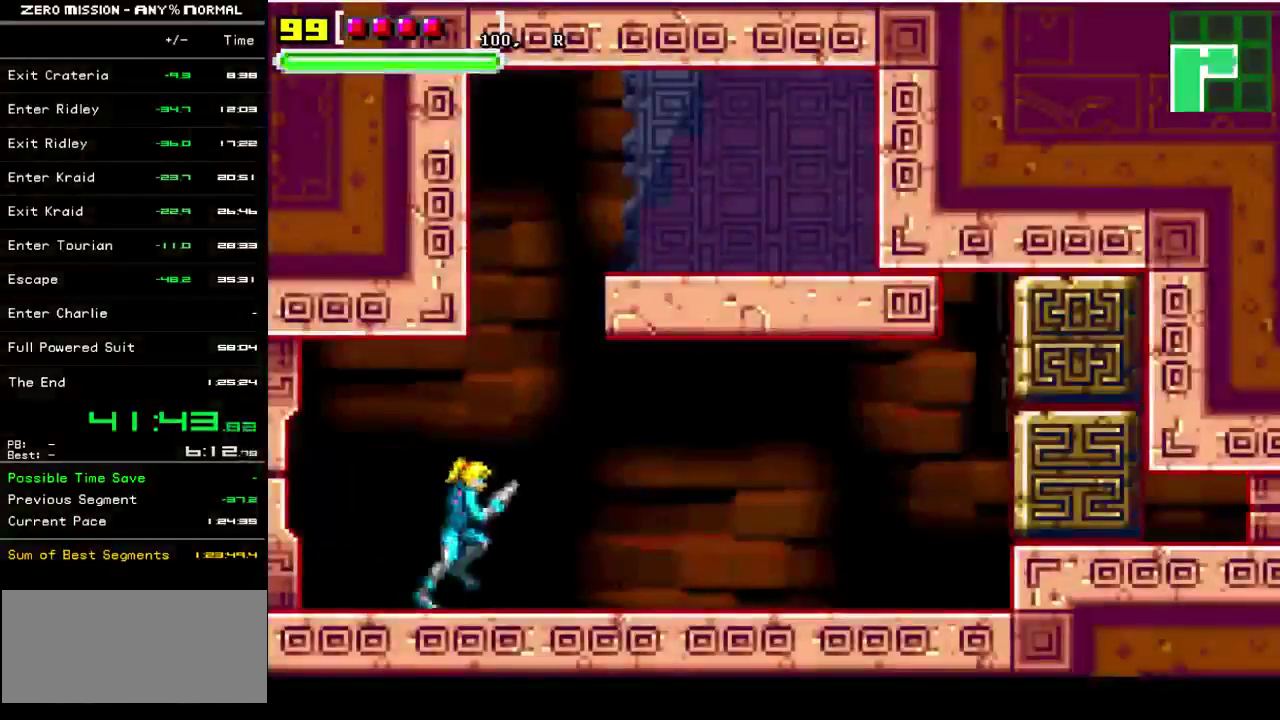
{"buttons": ["DPAD_RIGHT"], "events": []}
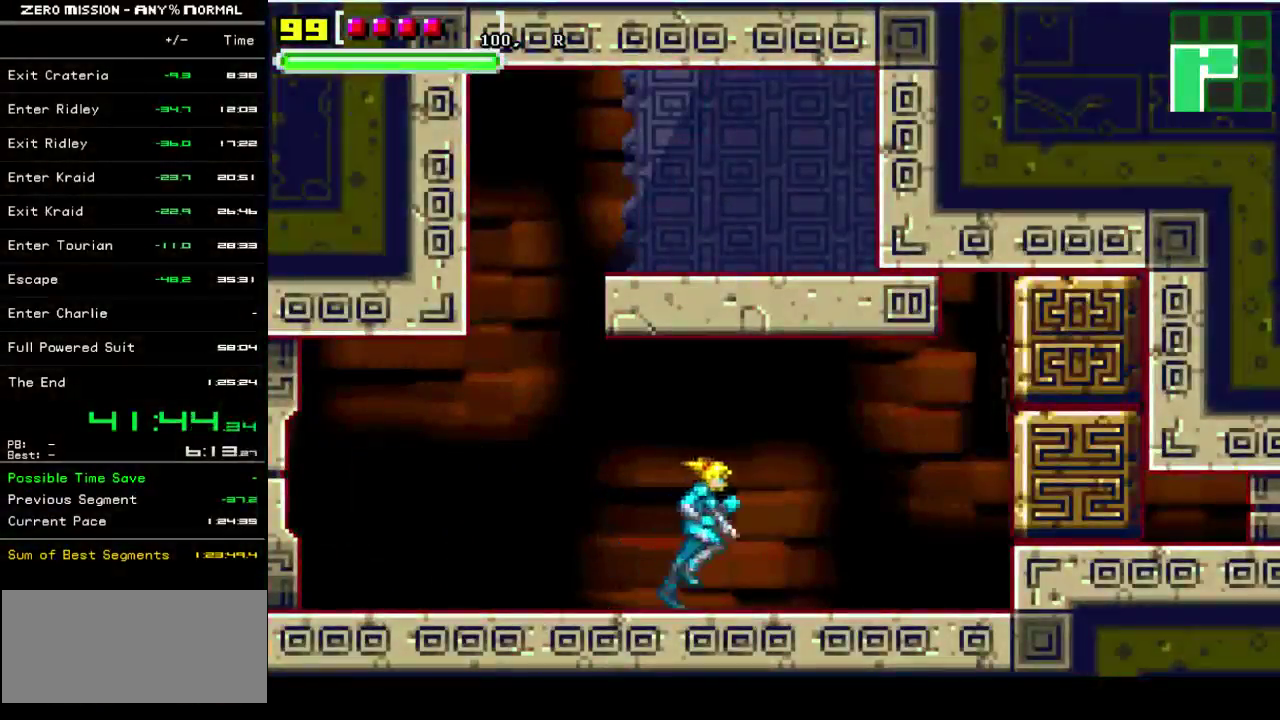
{"buttons": ["DPAD_RIGHT"], "events": [[83, "Y", "down"], [150, "Y", "up"], [317, "B", "down"], [383, "B", "up"]]}
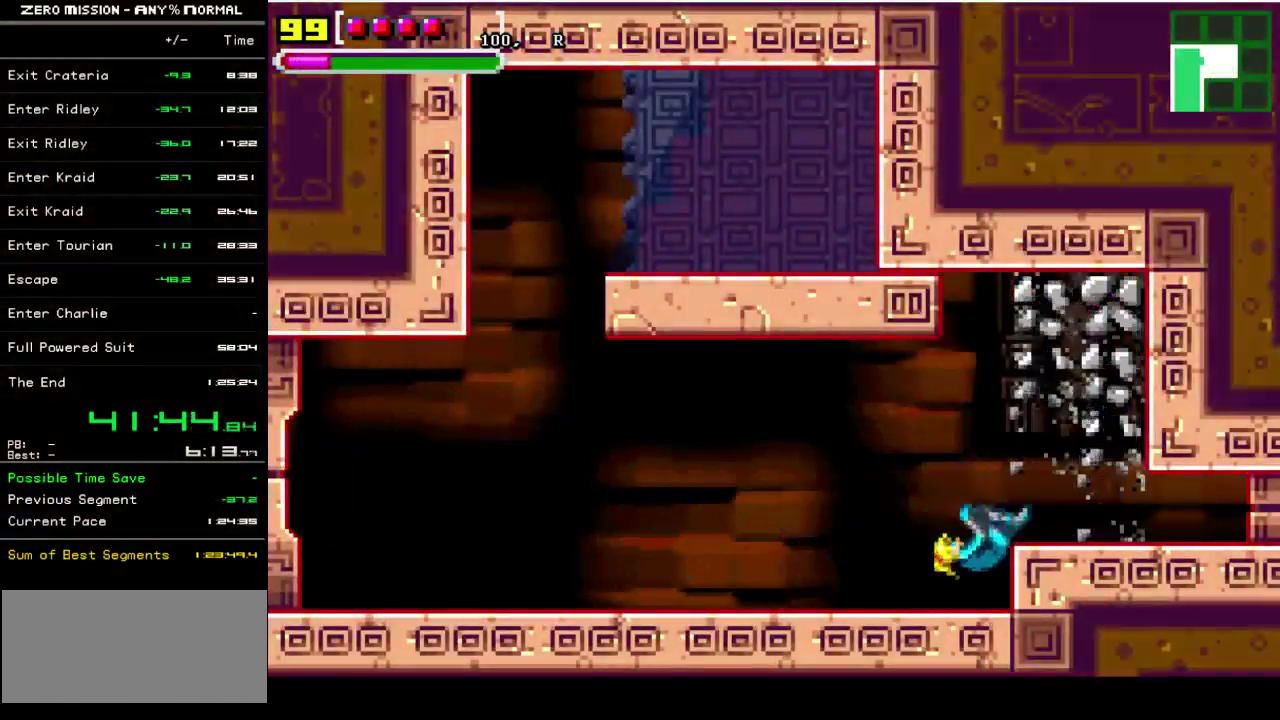
{"buttons": ["DPAD_RIGHT"], "events": [[317, "B", "down"], [383, "B", "up"]]}
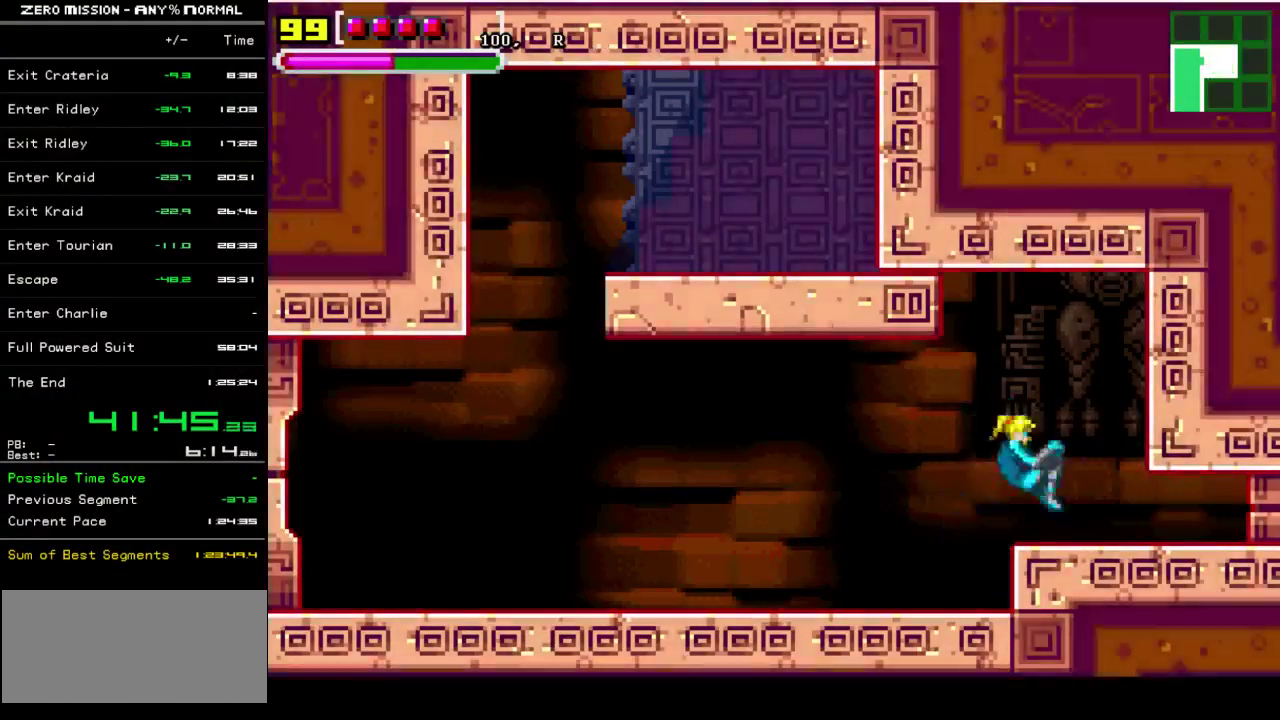
{"buttons": ["DPAD_RIGHT"], "events": []}
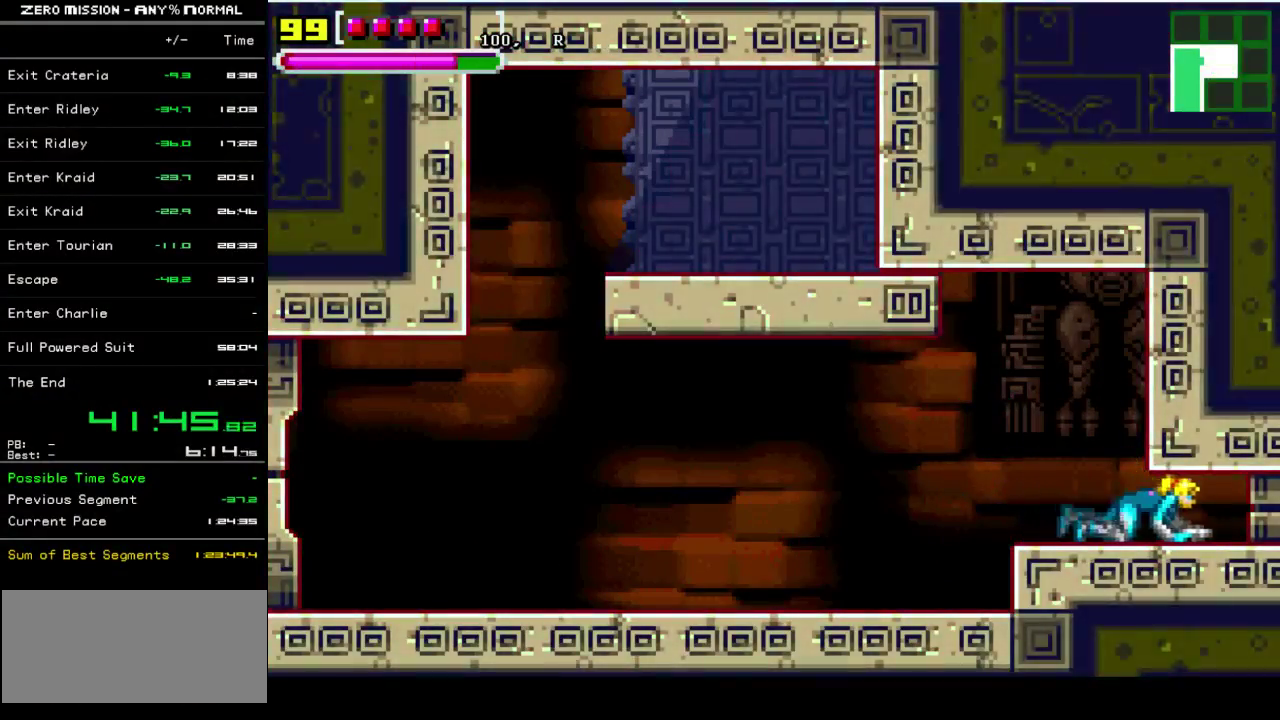
{"buttons": ["DPAD_RIGHT"], "events": []}
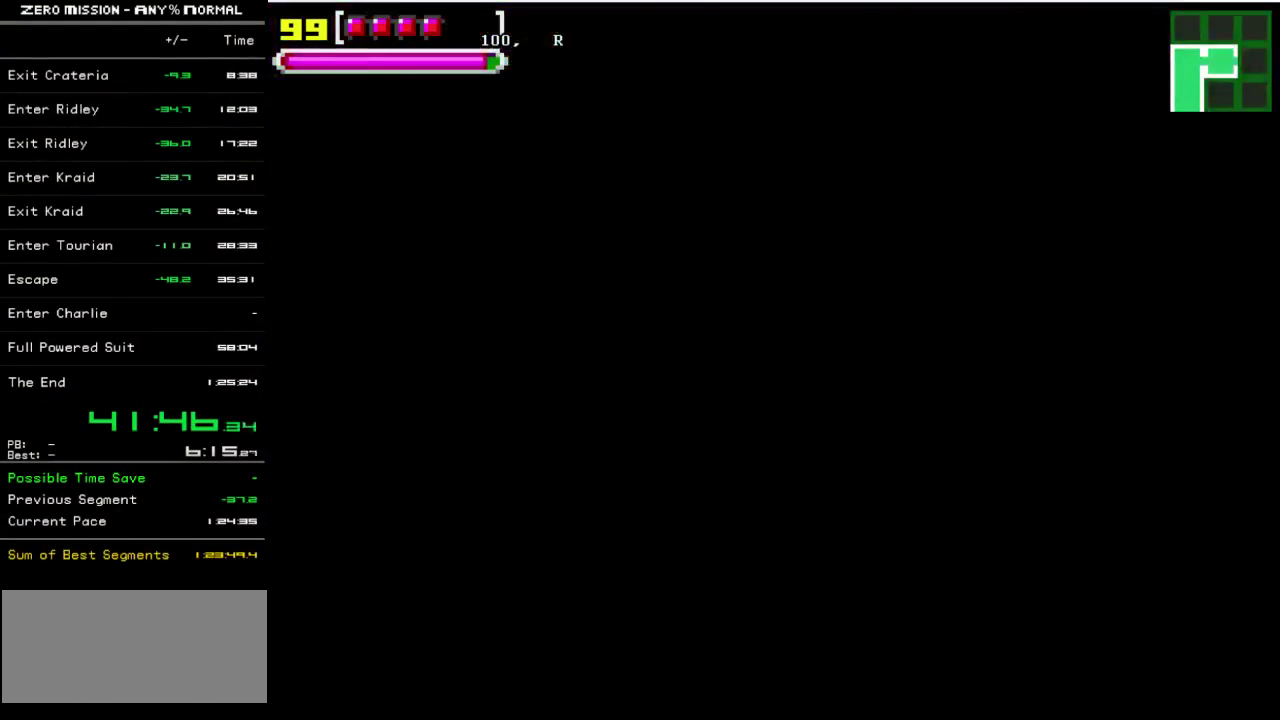
{"buttons": ["DPAD_RIGHT"], "events": [[100, "DPAD_RIGHT", "up"], [233, "DPAD_RIGHT", "down"]]}
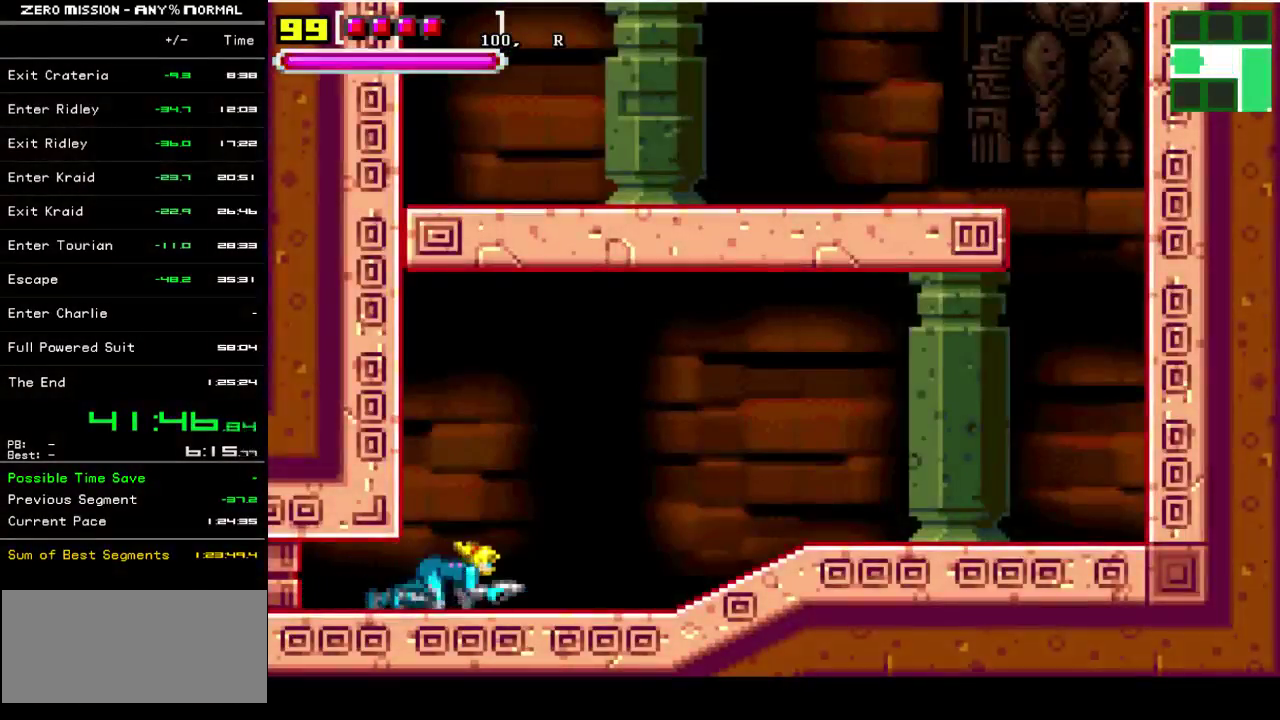
{"buttons": ["DPAD_RIGHT"], "events": []}
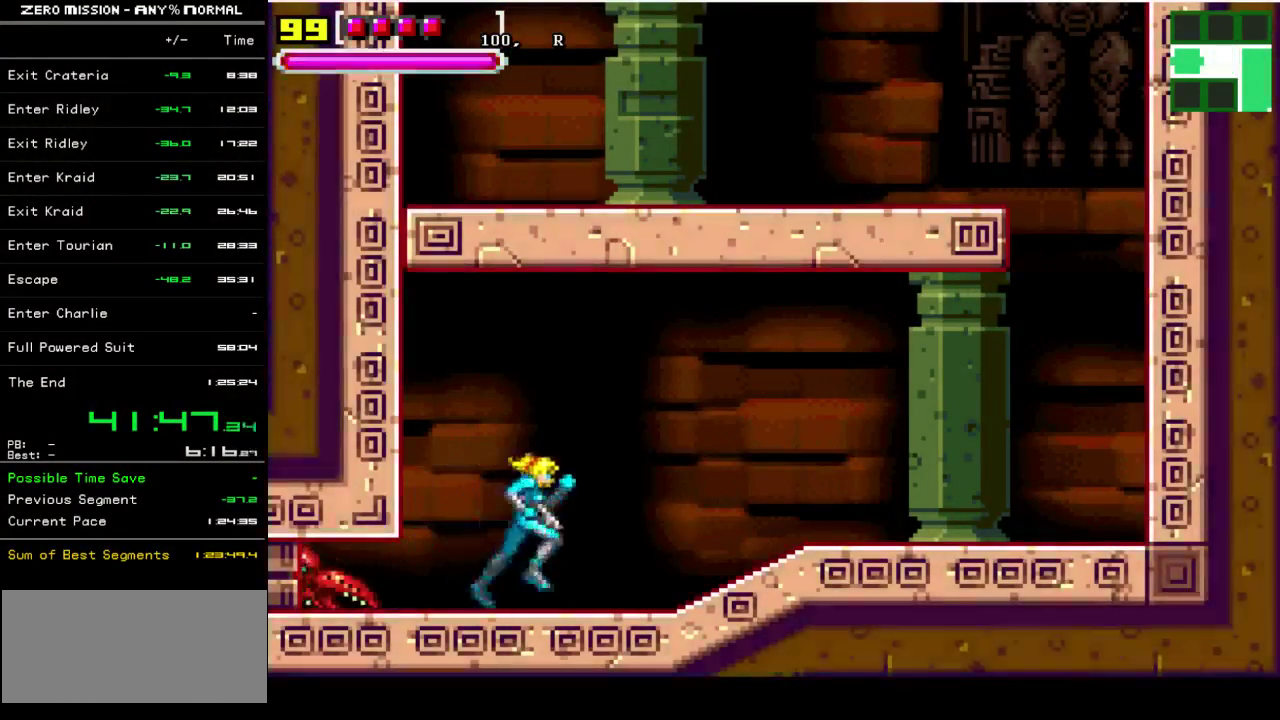
{"buttons": ["DPAD_RIGHT"], "events": []}